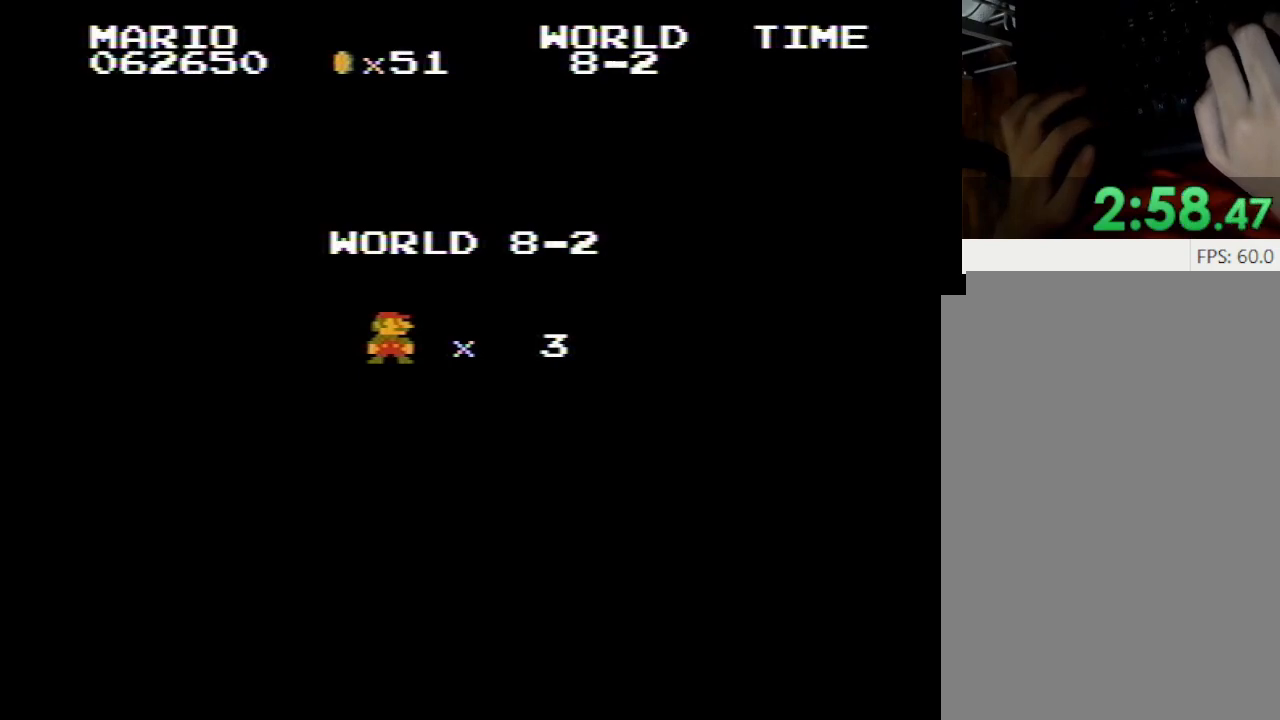
Gameplay with keyboard; each line is a JSON object with the keys held at the frame after it. "events" lists presses ("down") and releases ("up") of "e", "i", "o", "p", "q", "r" and "w" between this image and that frame as [ms after this image, input, new state], when the widget could be followed in between. No other keys are recorded. Mouse input is not recorded.
{"keys": ["p", "q"], "events": [[17, "q", "down"], [67, "p", "down"]]}
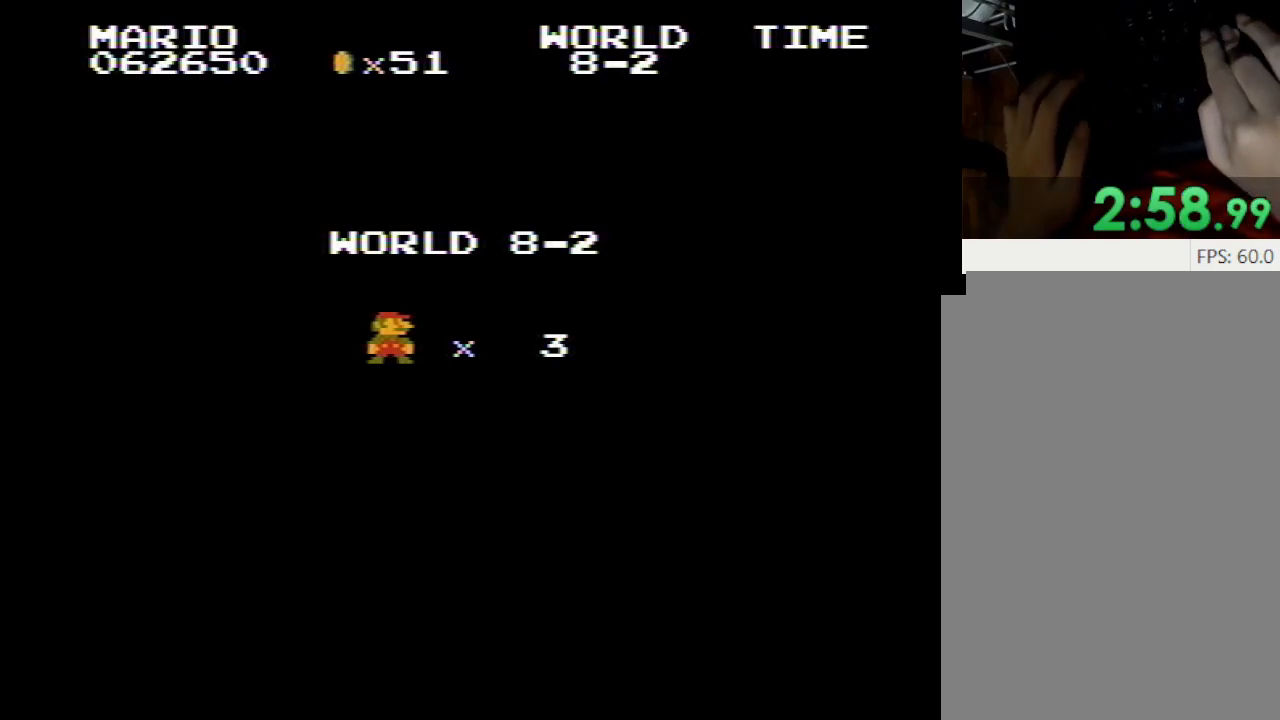
{"keys": ["p", "q"], "events": [[217, "r", "down"], [267, "r", "up"]]}
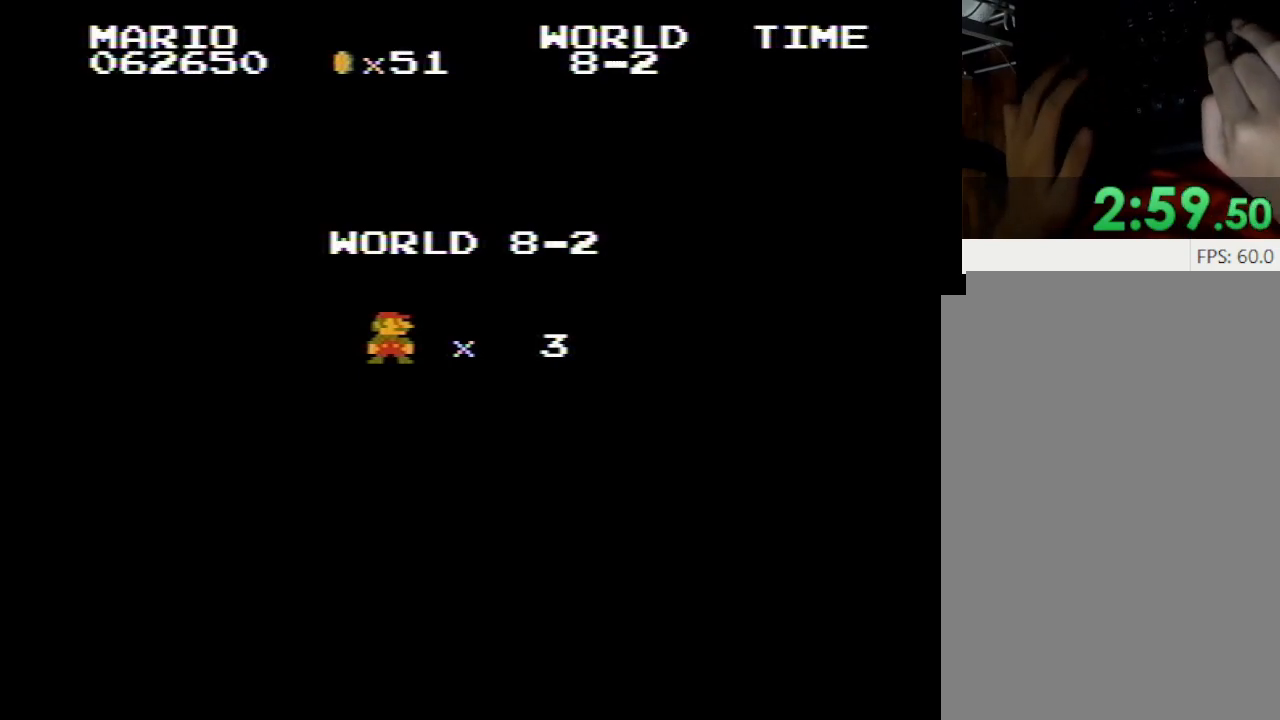
{"keys": ["p", "q"], "events": []}
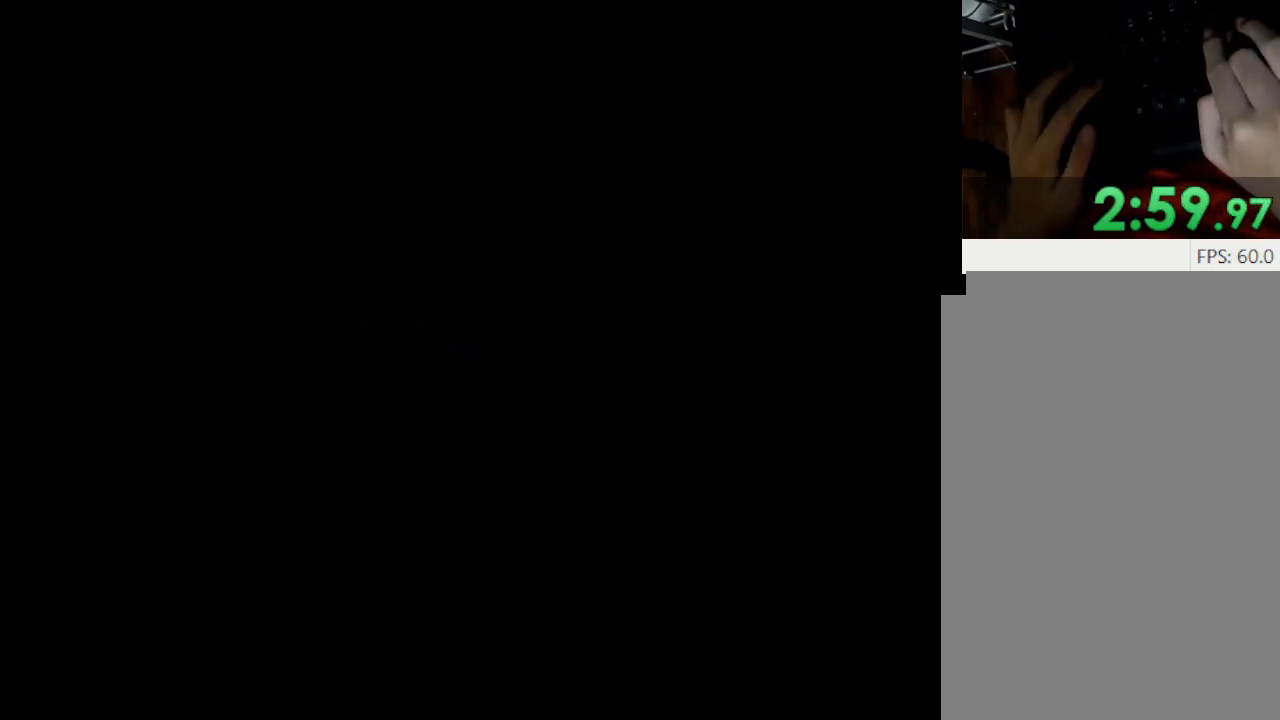
{"keys": ["p", "q"], "events": []}
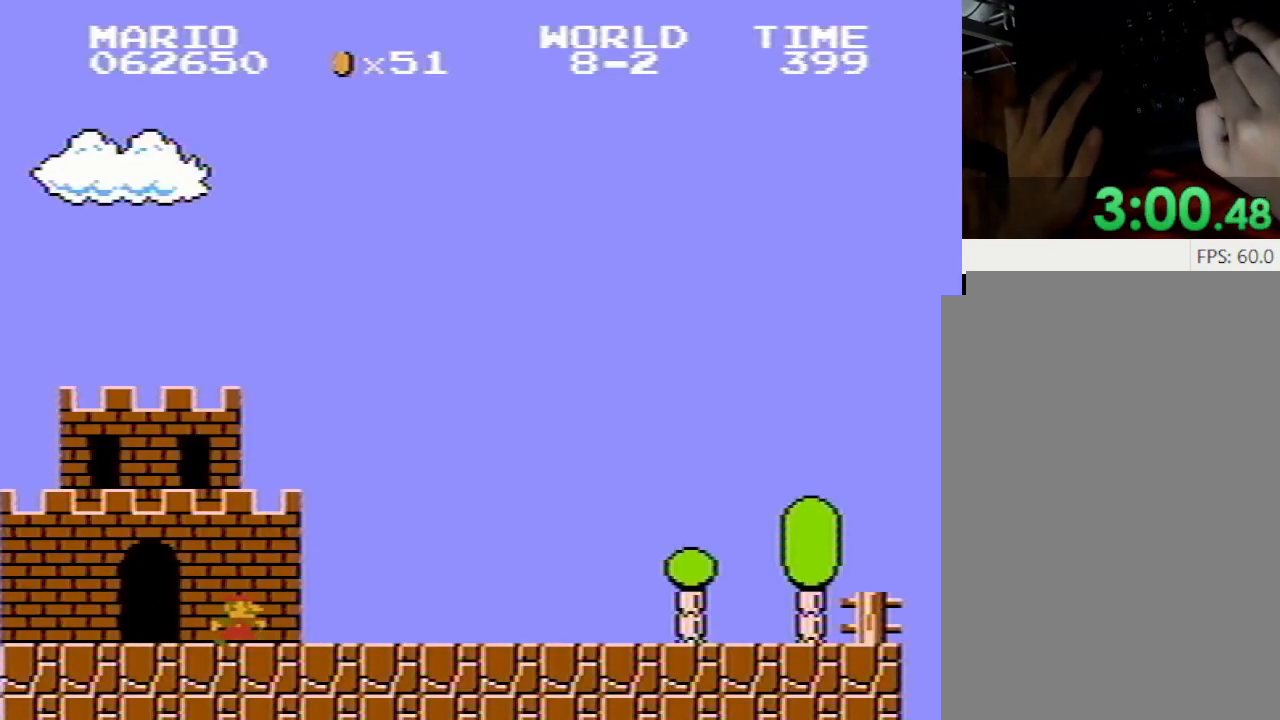
{"keys": ["p", "q"], "events": []}
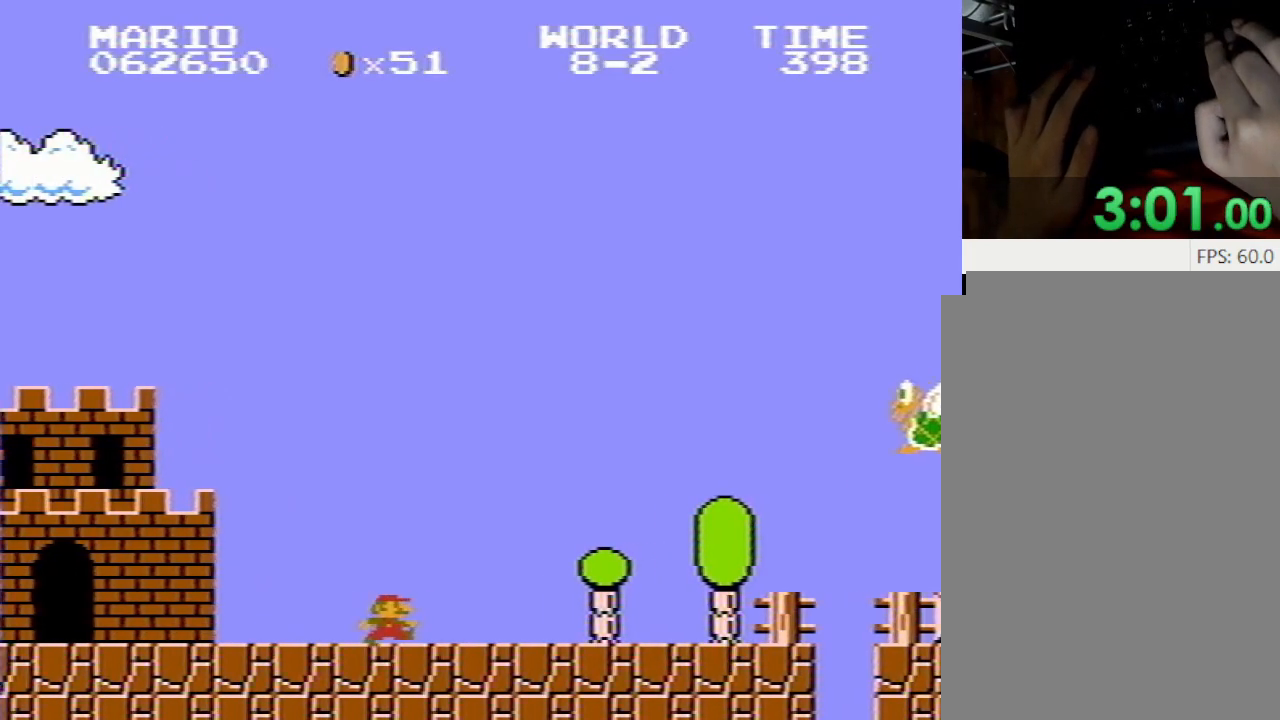
{"keys": ["p", "q", "r"], "events": [[283, "r", "down"]]}
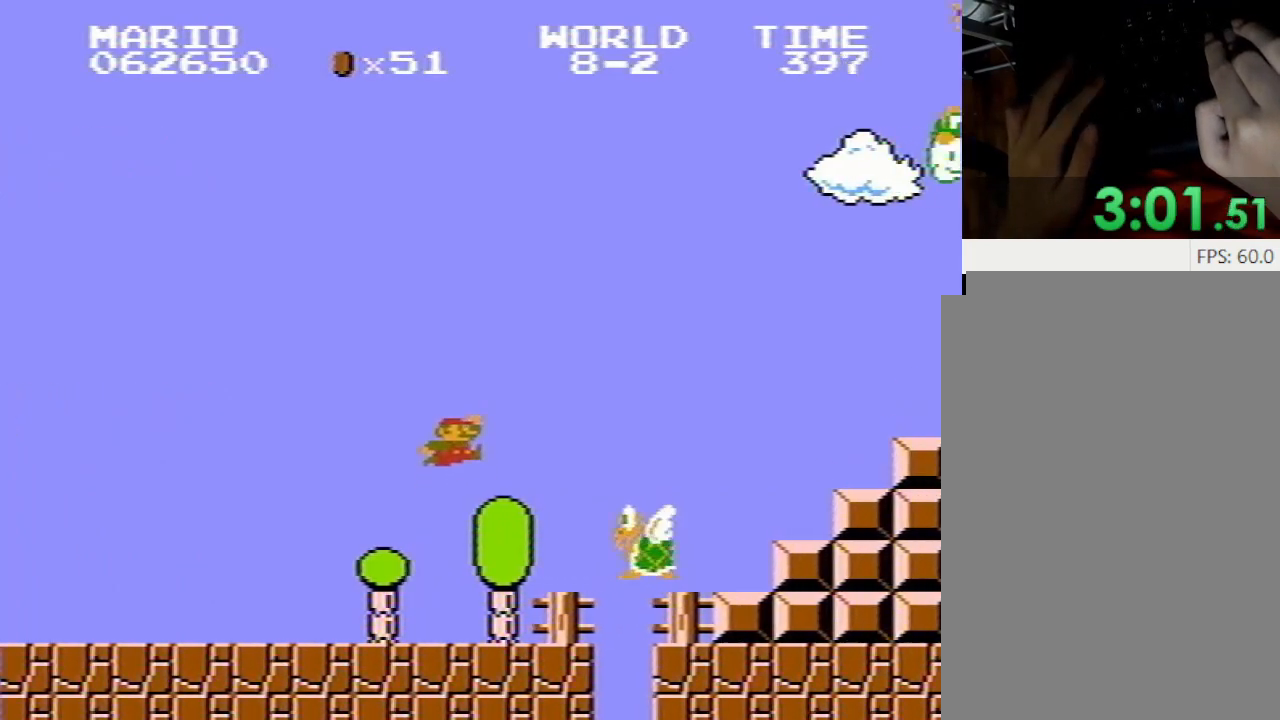
{"keys": ["p", "q"], "events": [[250, "r", "up"]]}
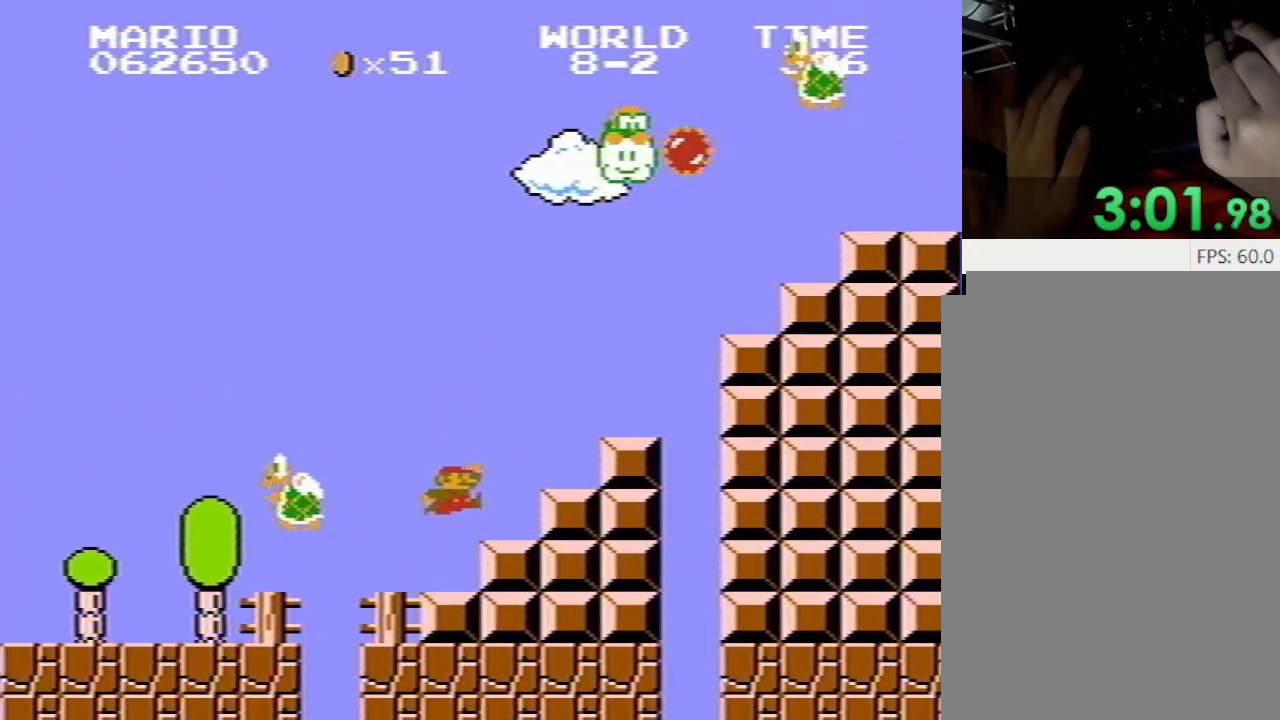
{"keys": ["p", "q"], "events": [[83, "r", "down"], [500, "r", "up"]]}
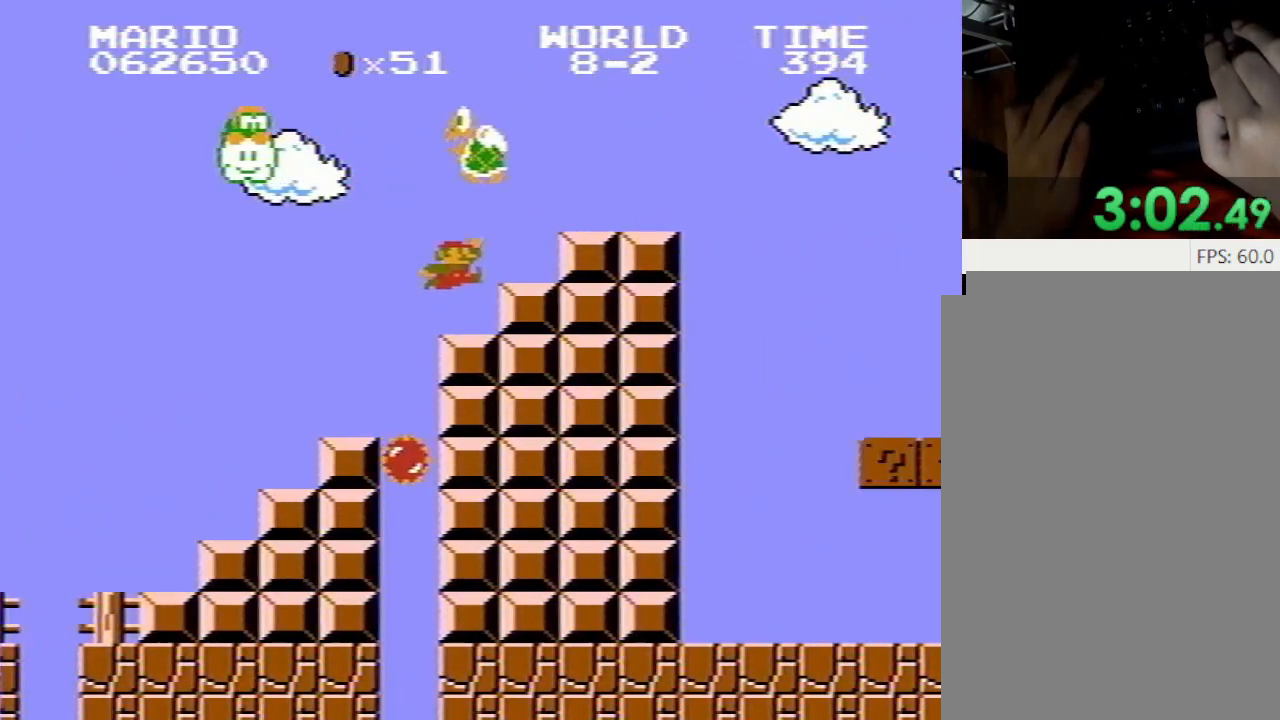
{"keys": ["p", "q", "r"], "events": [[100, "r", "down"], [133, "r", "up"], [417, "r", "down"]]}
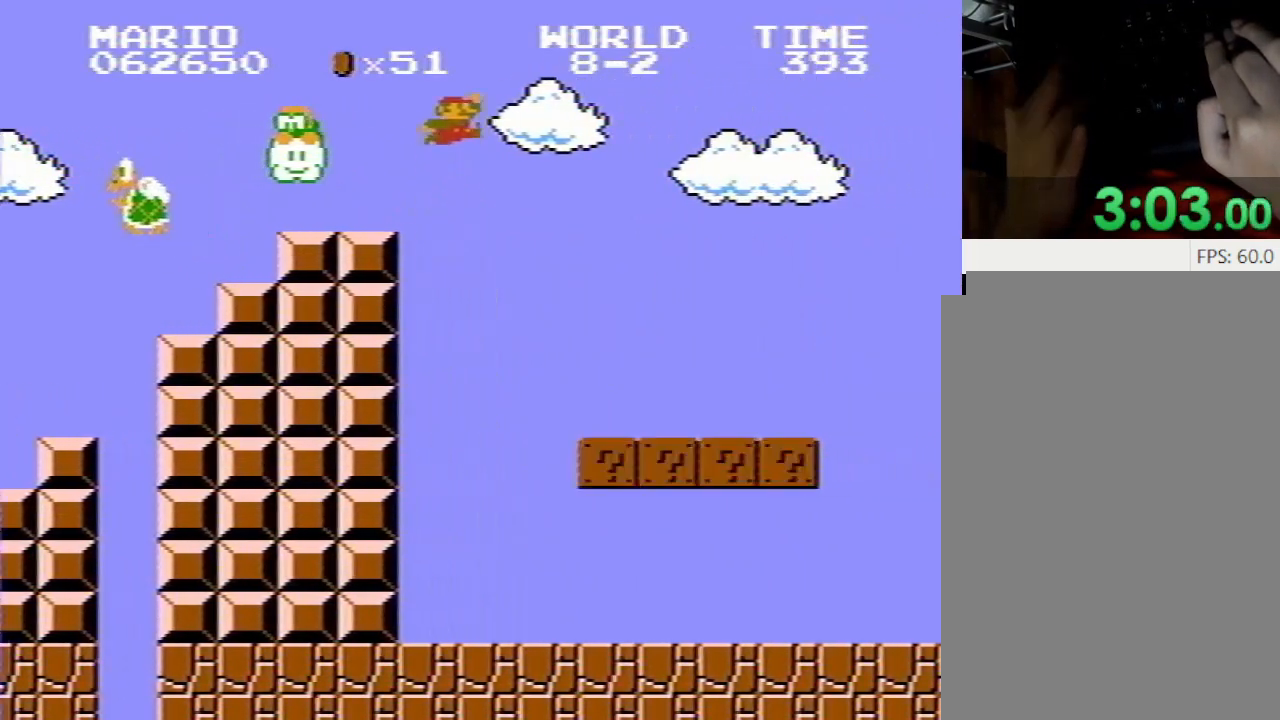
{"keys": ["p", "q"], "events": [[150, "r", "up"]]}
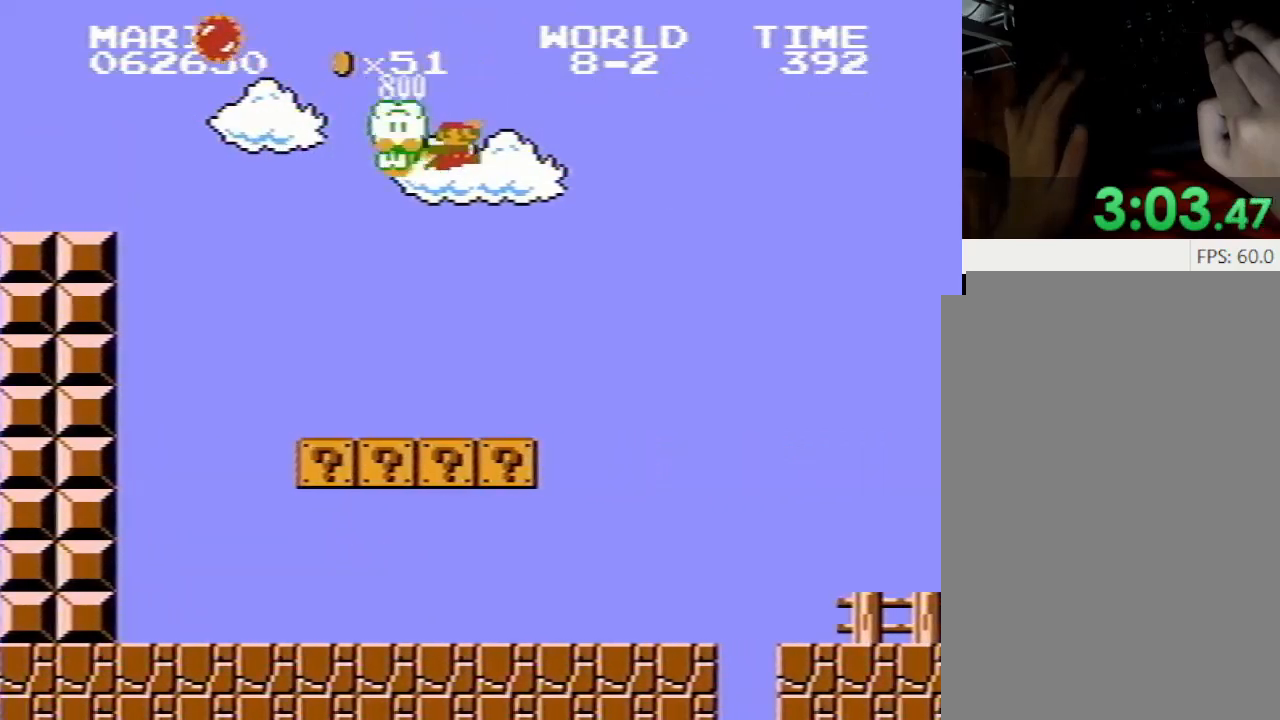
{"keys": ["p", "q"], "events": []}
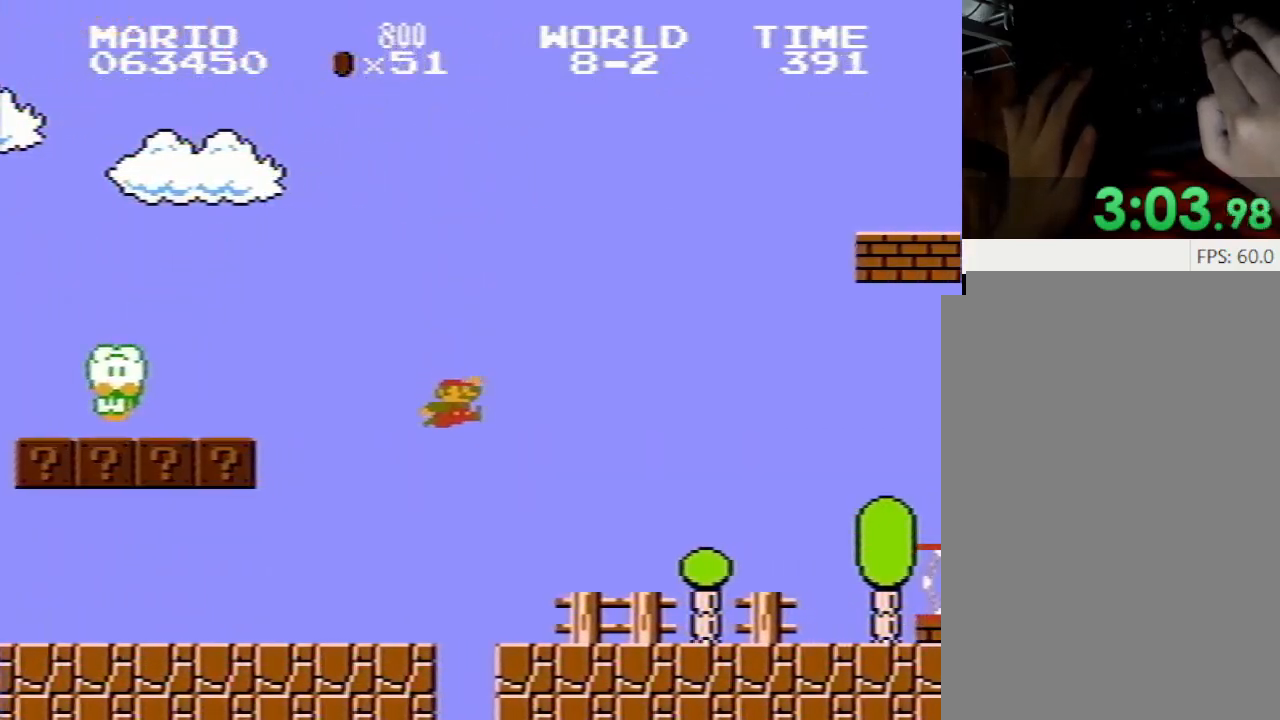
{"keys": ["p", "q", "r"], "events": [[333, "r", "down"]]}
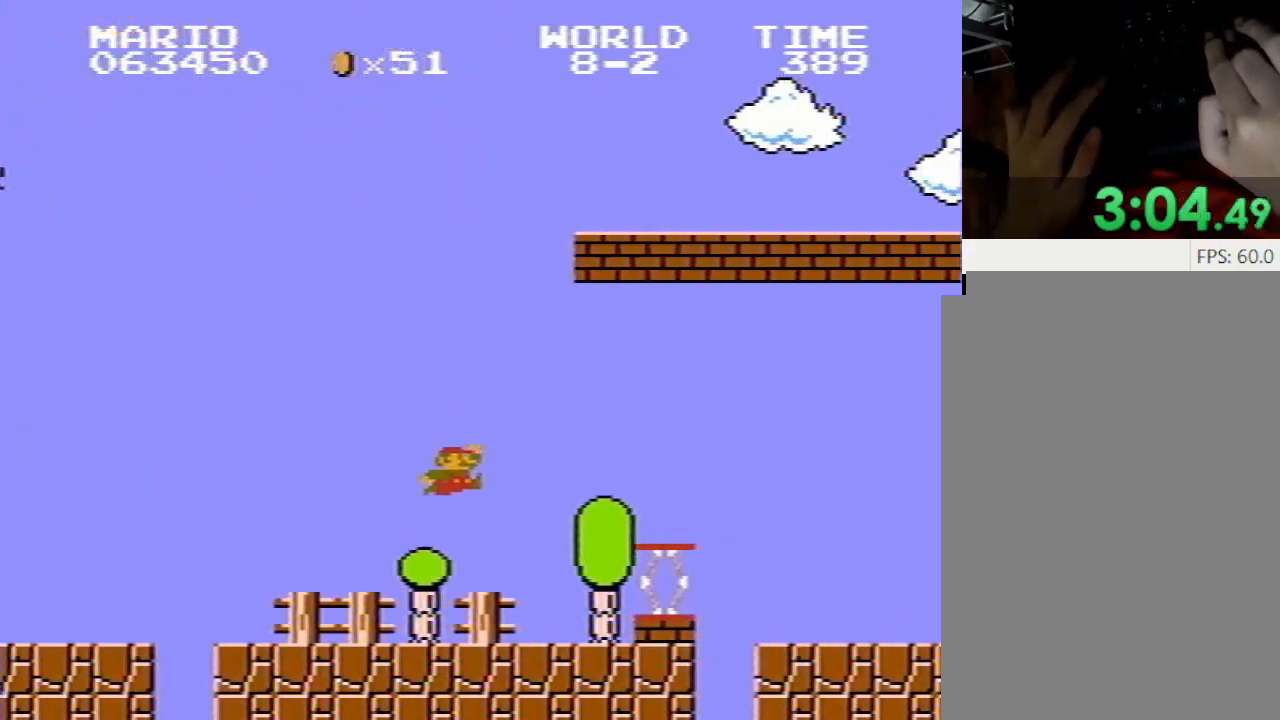
{"keys": ["p", "q"], "events": [[200, "r", "up"]]}
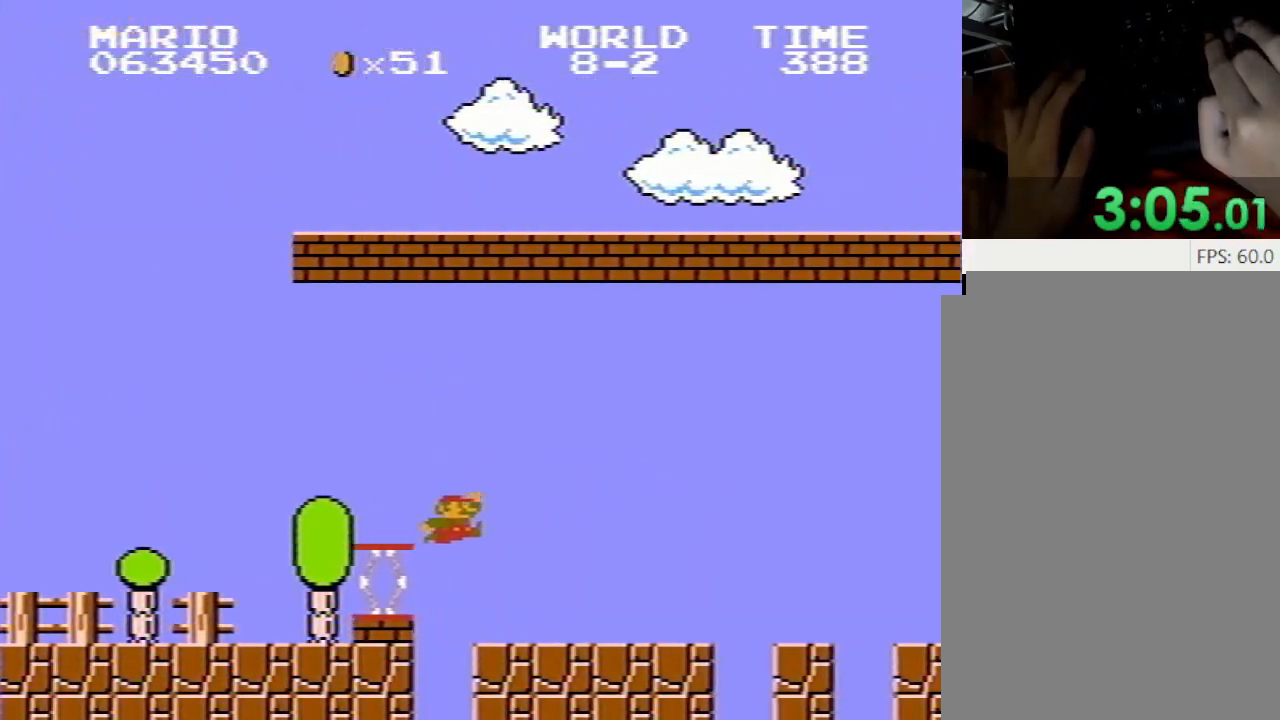
{"keys": ["p", "q", "r"], "events": [[183, "r", "down"]]}
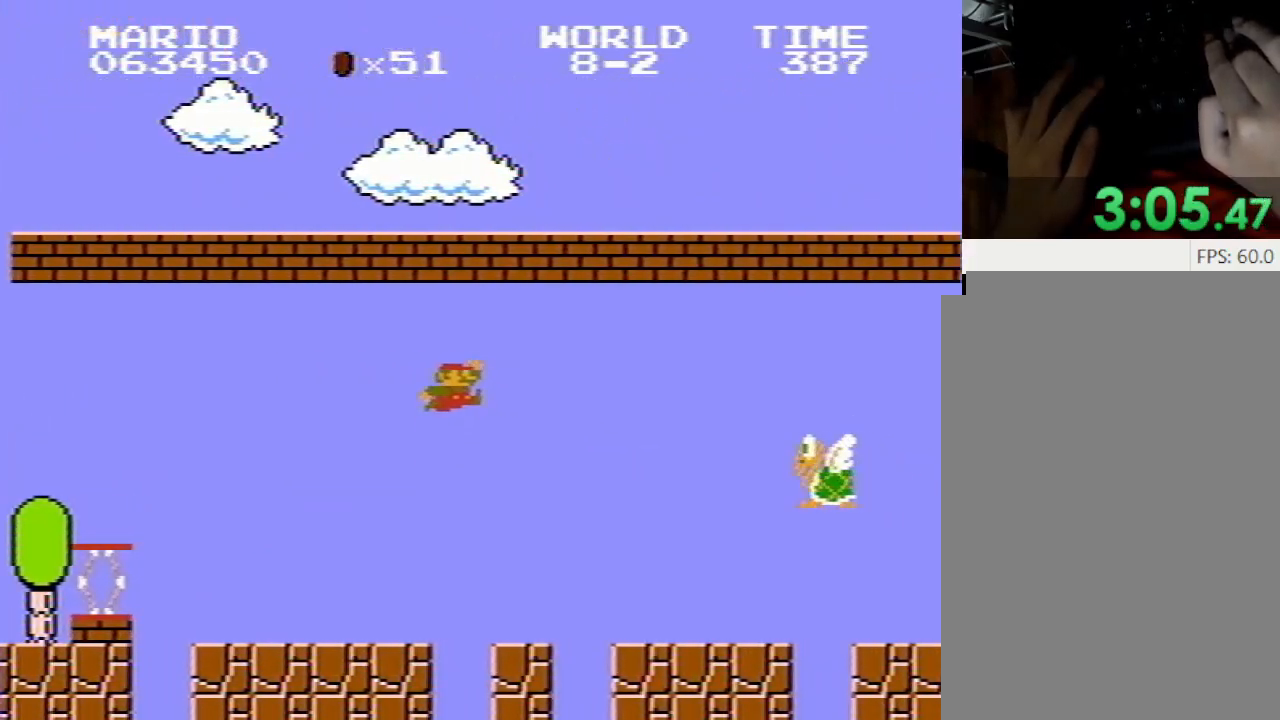
{"keys": ["p", "q"], "events": [[133, "r", "up"]]}
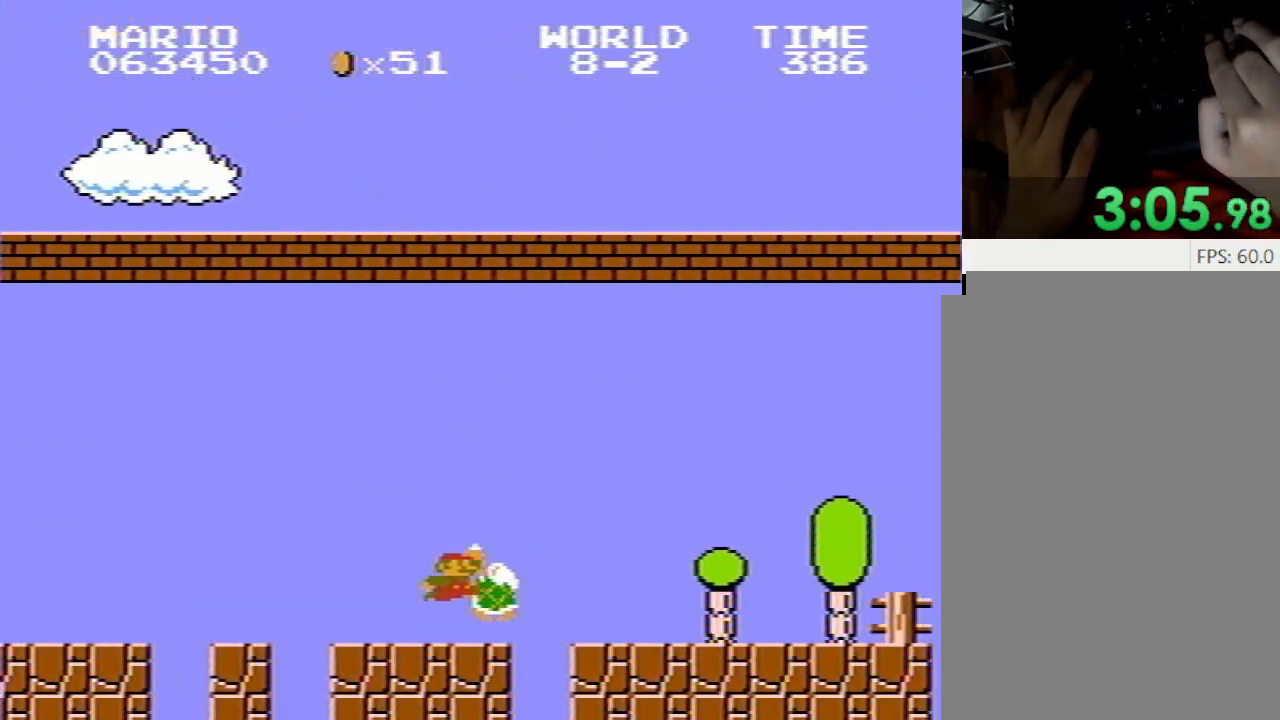
{"keys": ["p", "r"], "events": [[383, "r", "down"], [450, "q", "up"]]}
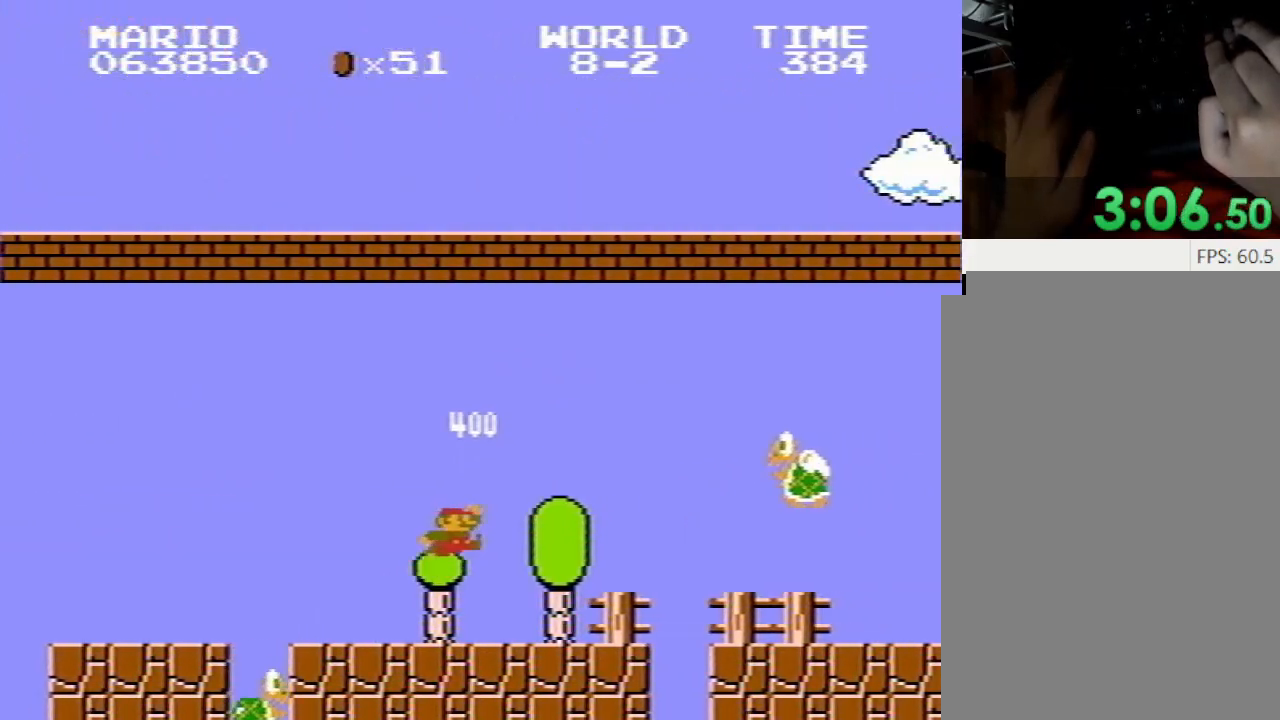
{"keys": ["p", "q", "r"], "events": [[33, "q", "down"]]}
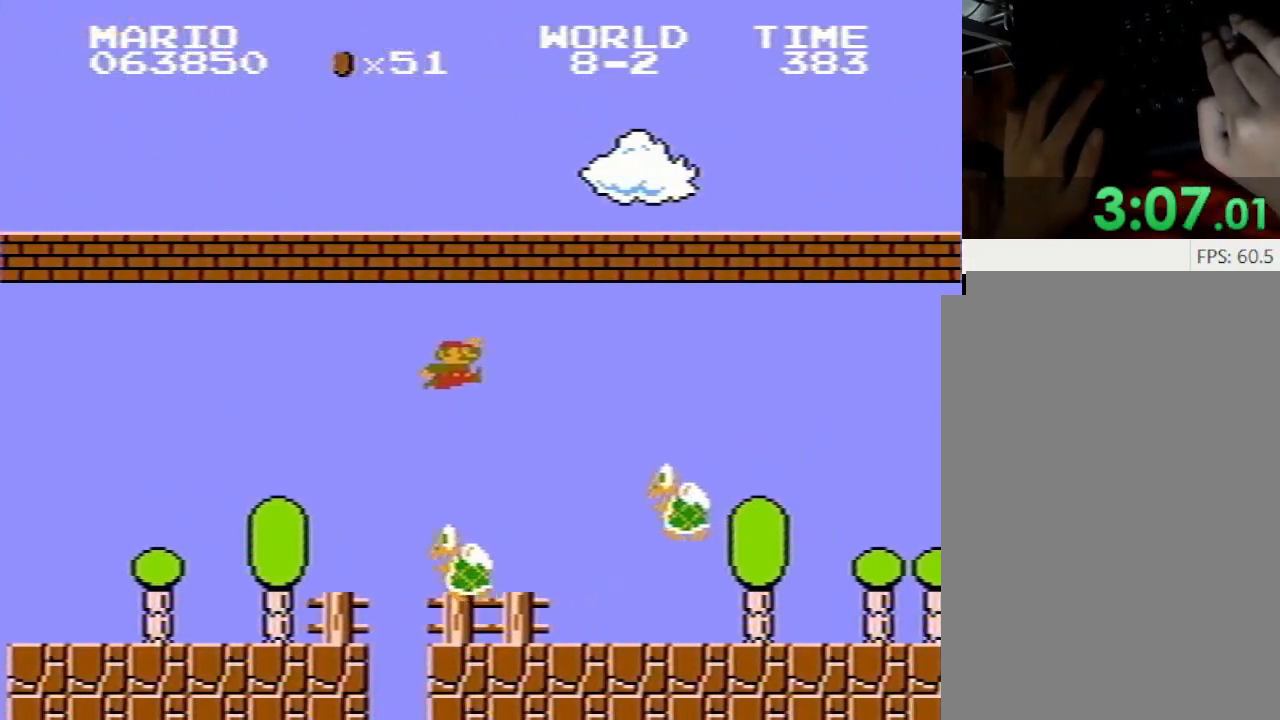
{"keys": ["p", "q"], "events": [[200, "r", "up"]]}
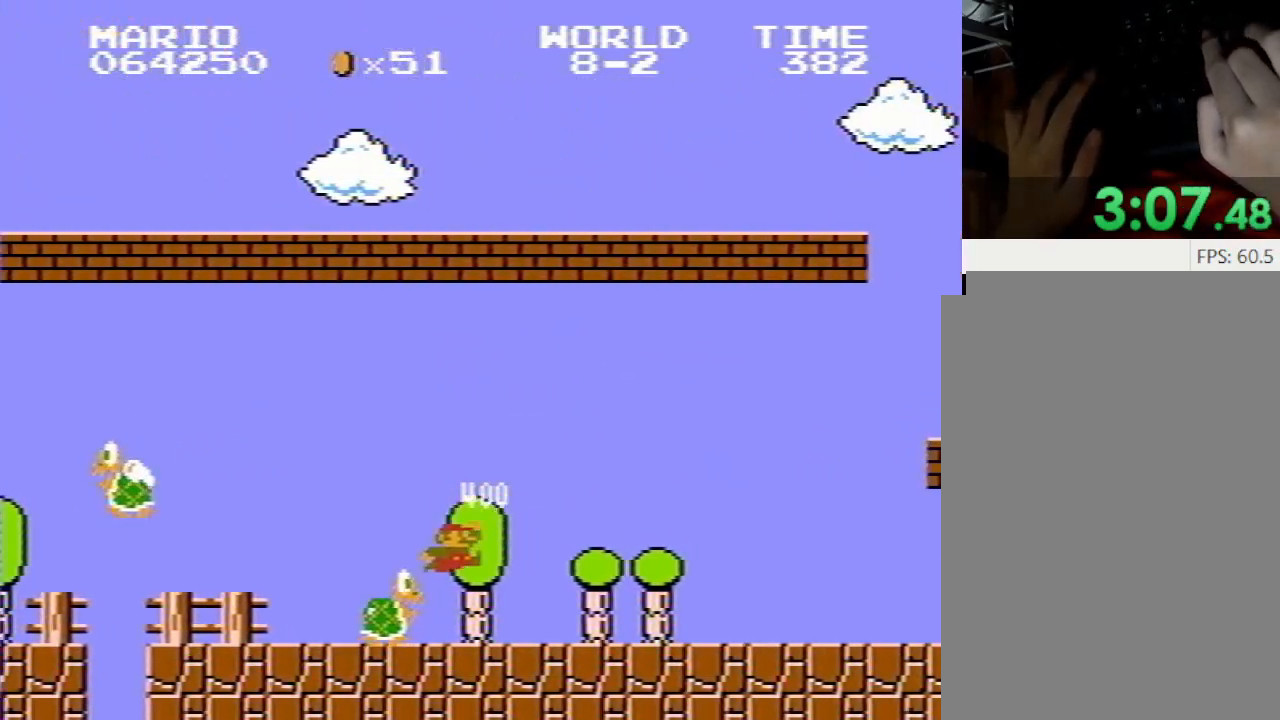
{"keys": ["p", "q"], "events": []}
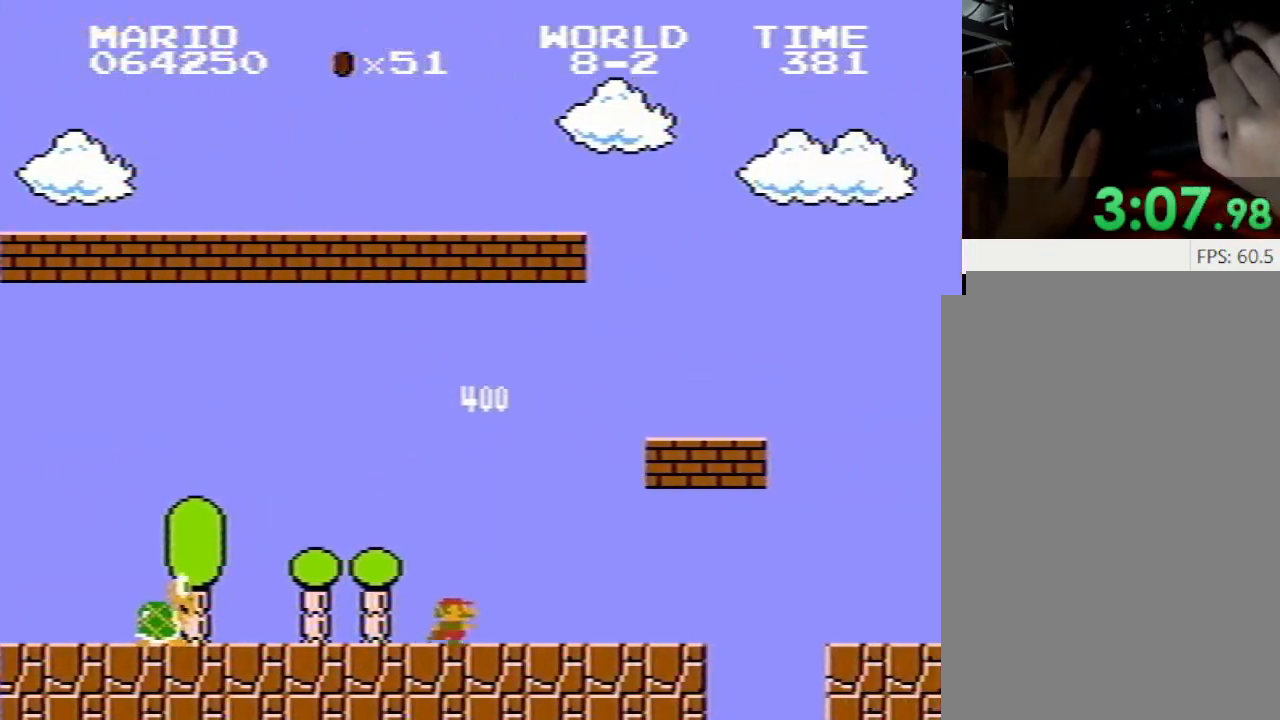
{"keys": ["p", "q", "r"], "events": [[367, "r", "down"]]}
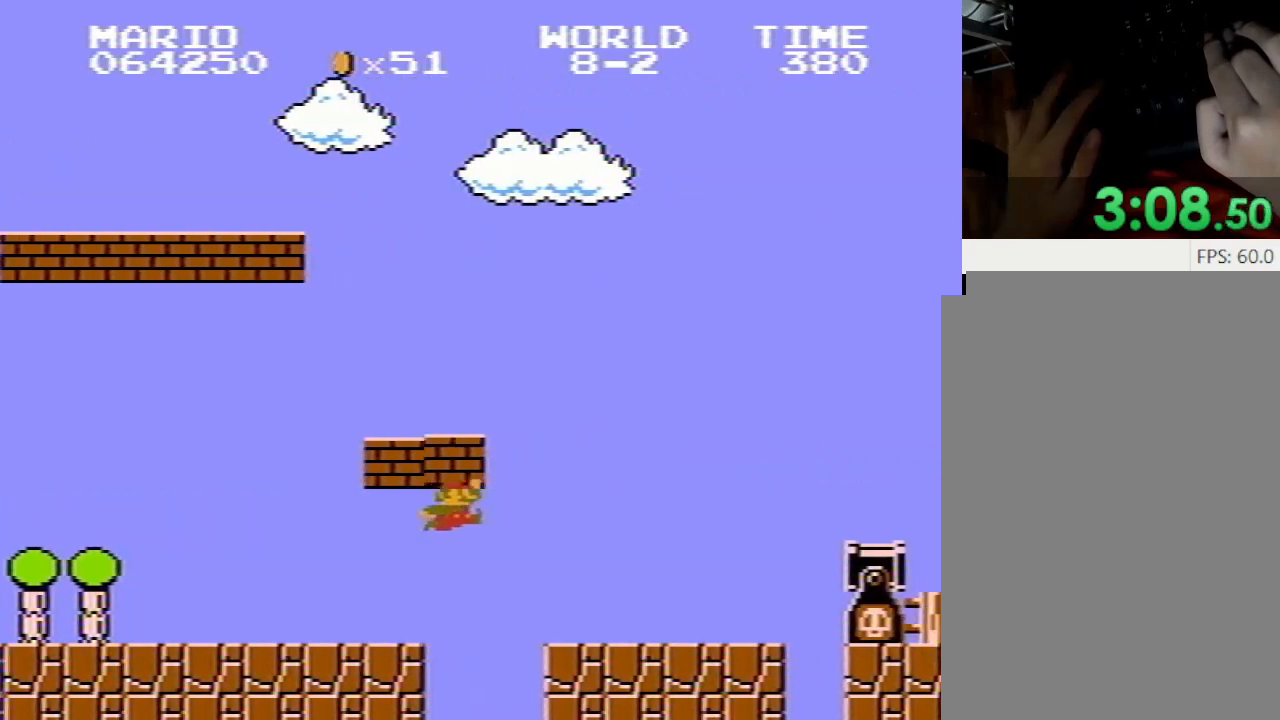
{"keys": ["p", "q"], "events": [[17, "r", "up"]]}
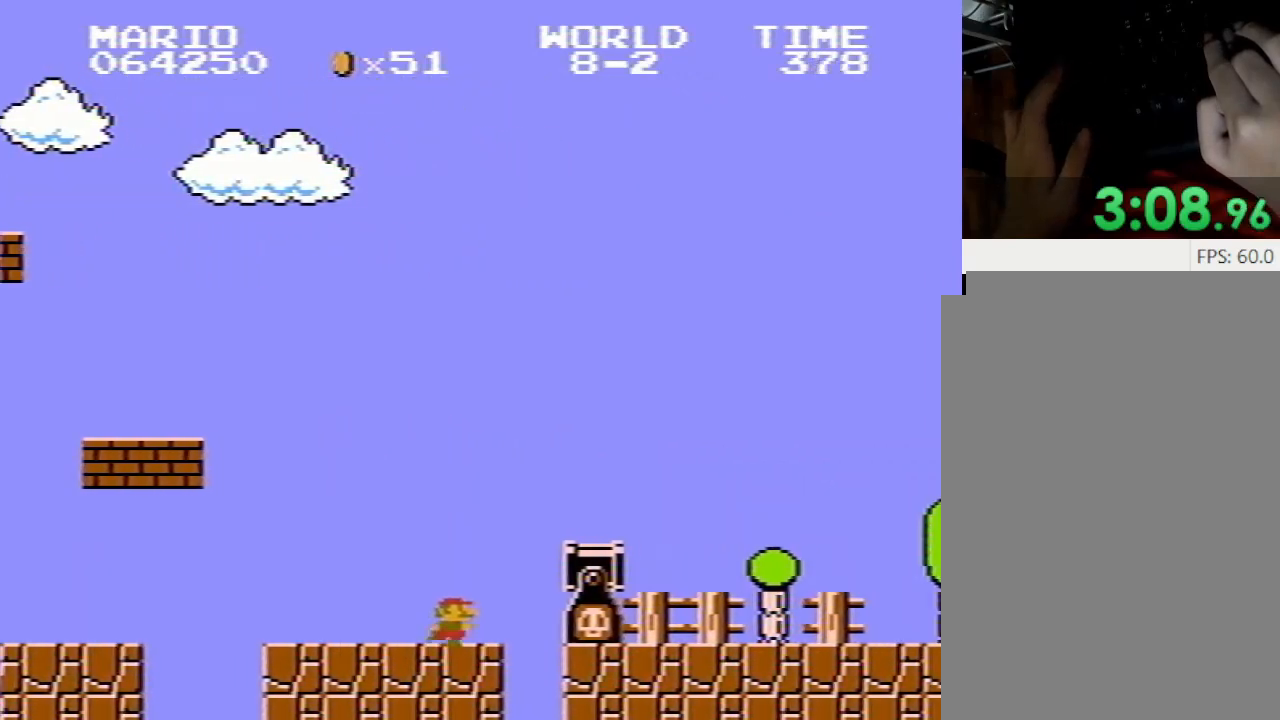
{"keys": ["p", "q", "r"], "events": [[67, "r", "down"]]}
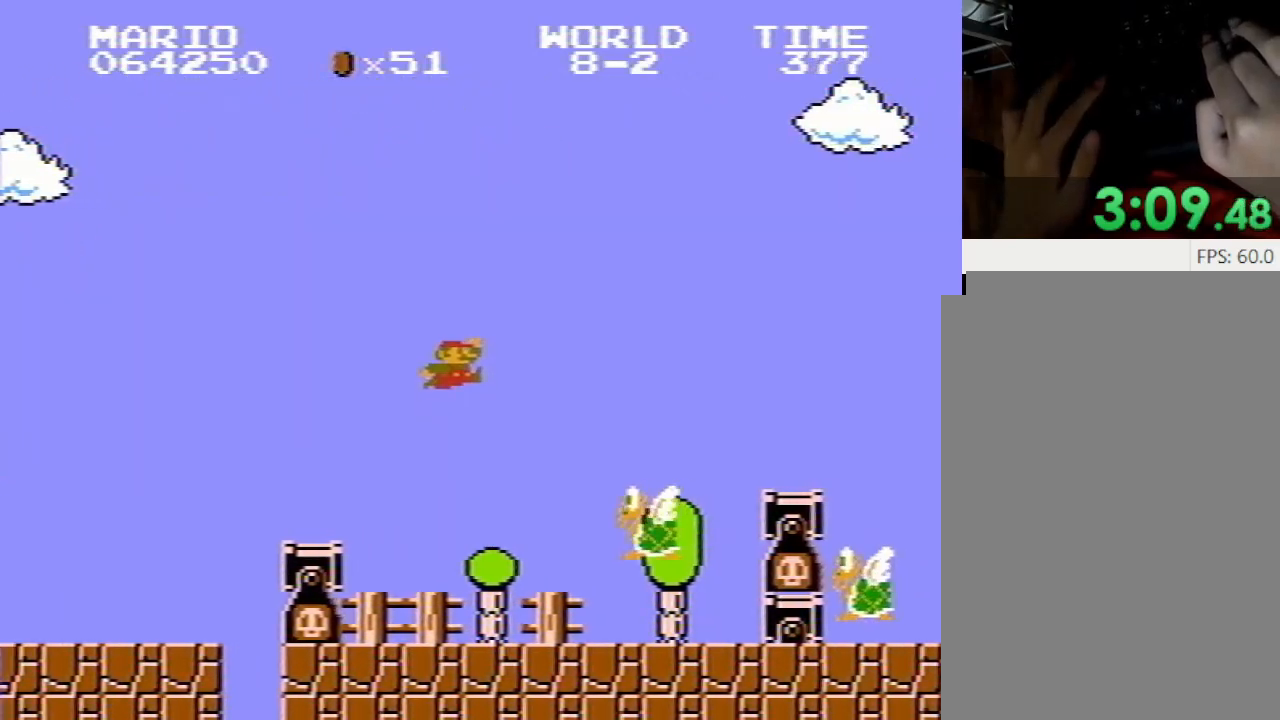
{"keys": ["p", "q"], "events": [[417, "r", "up"]]}
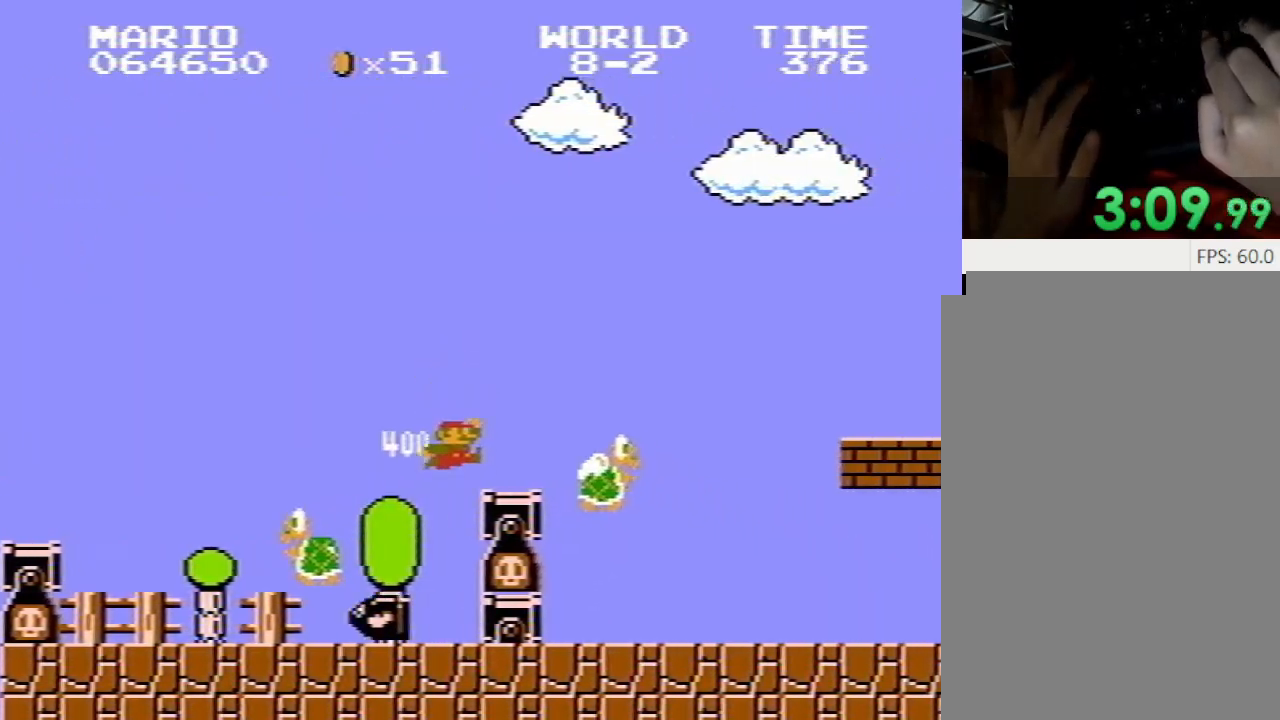
{"keys": ["p", "q"], "events": []}
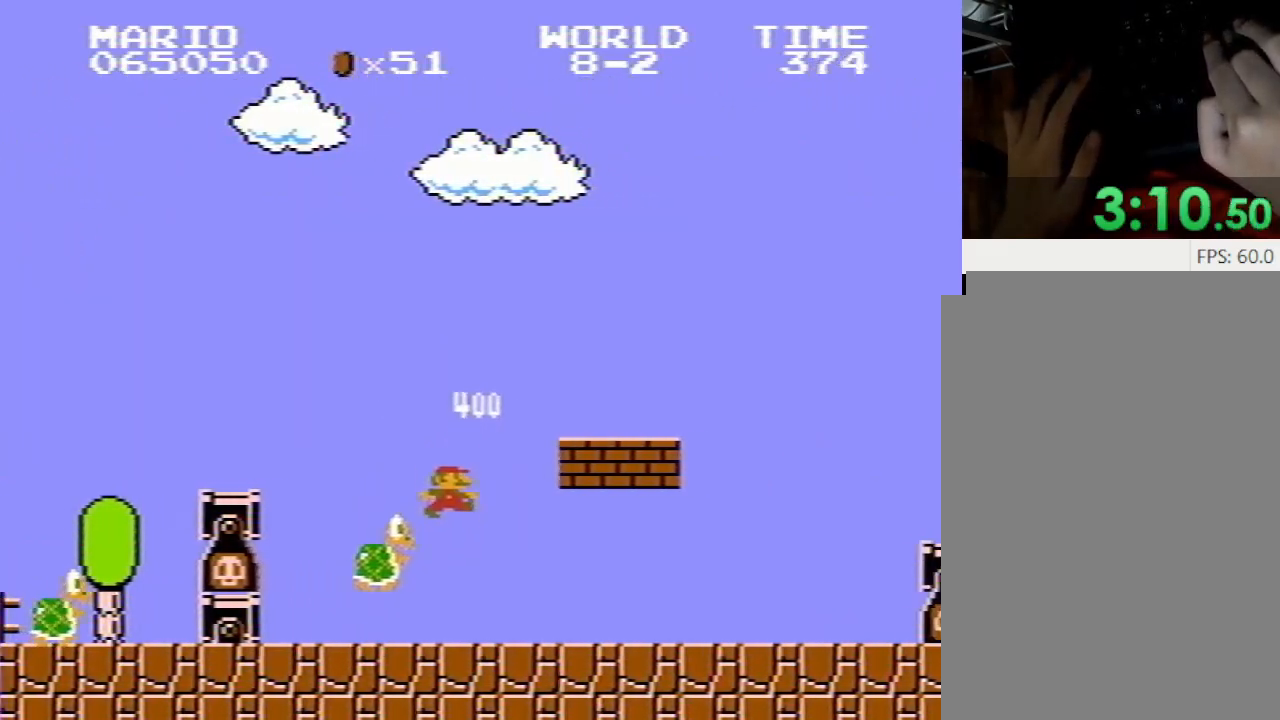
{"keys": ["p", "q"], "events": [[200, "r", "down"], [350, "r", "up"]]}
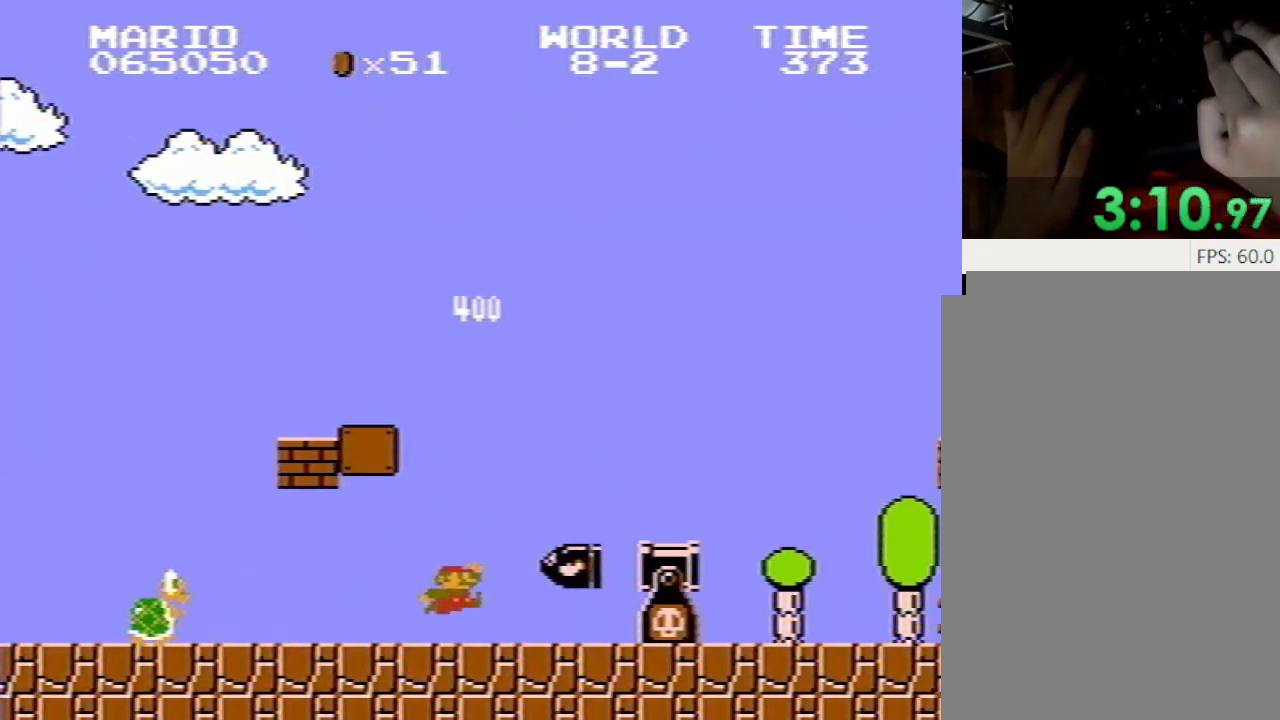
{"keys": ["p", "q", "r"], "events": [[400, "r", "down"]]}
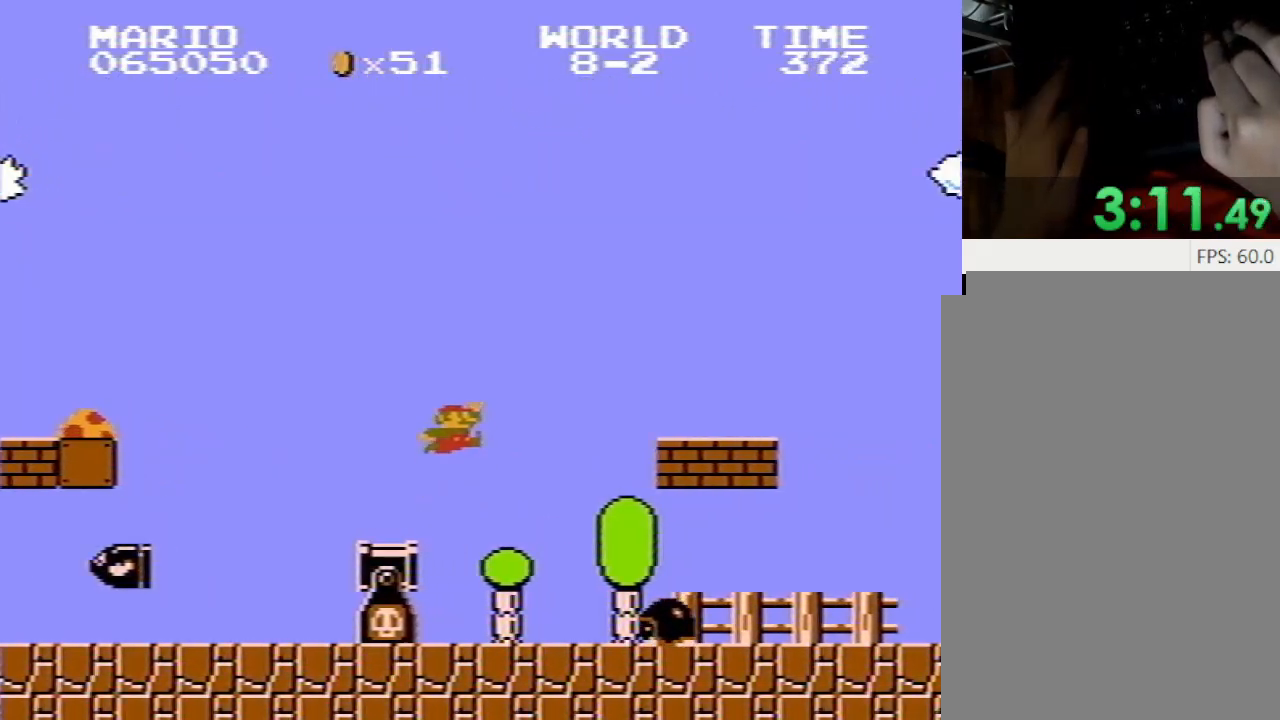
{"keys": ["p", "q", "r"], "events": [[133, "r", "up"], [467, "r", "down"]]}
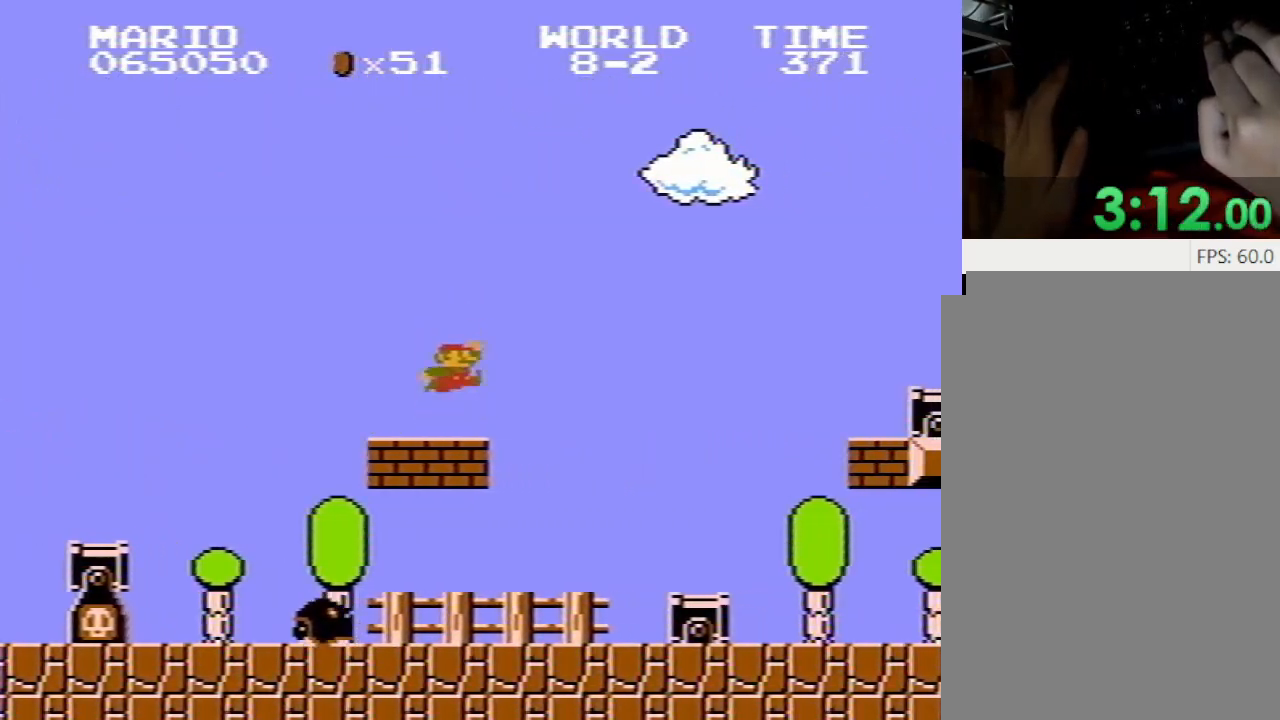
{"keys": ["p", "q"], "events": [[17, "q", "up"], [67, "q", "down"], [483, "r", "up"]]}